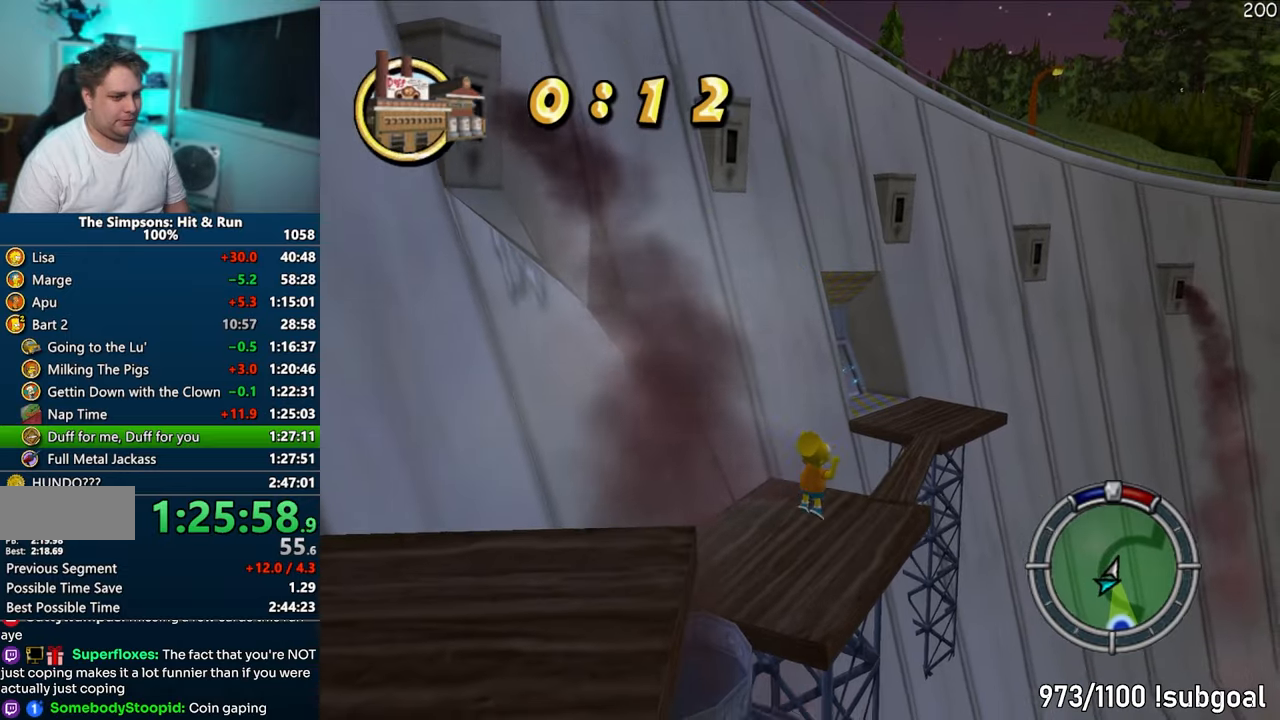
Gameplay with a controller (PlayStation layout); each line is a JSON object with the inputs held at the frame after it. "events" lists button and stick changes between this image and that frame as [ms after this image, input, new state], when the widget could be followed in between. Not read: L3 R3.
{"buttons": ["SQUARE"], "left_stick": "up", "right_stick": "center", "events": []}
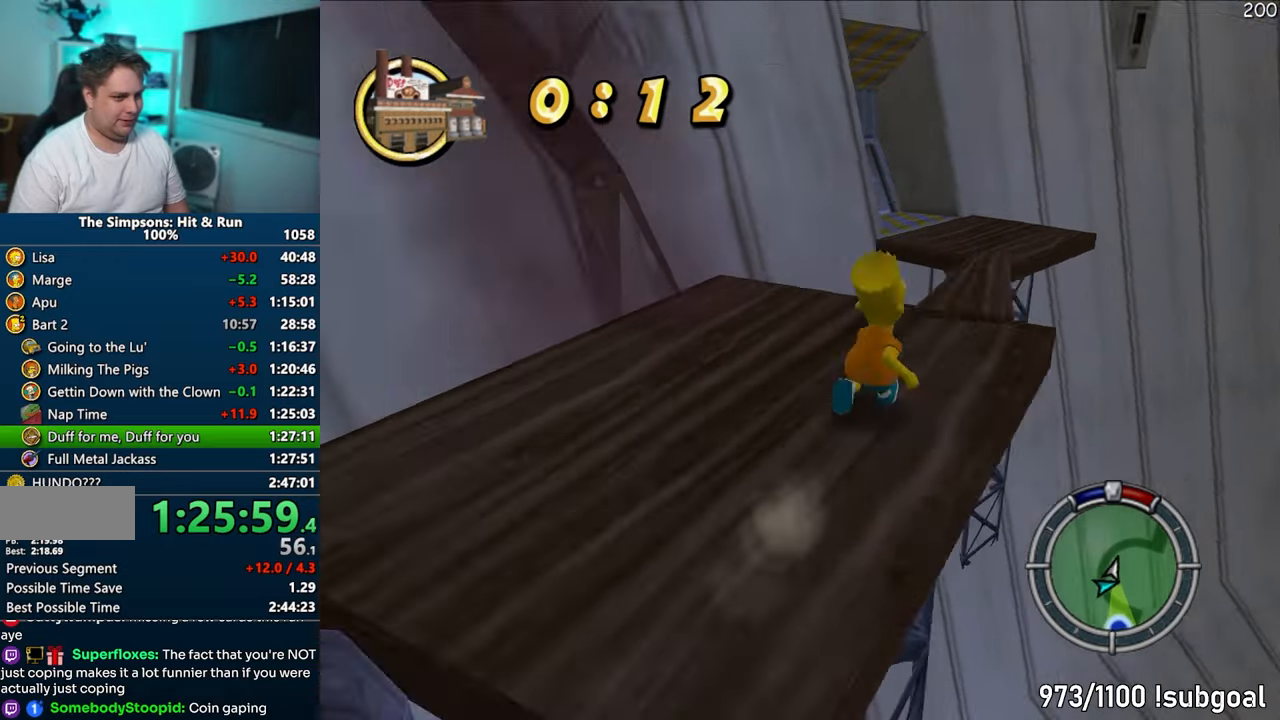
{"buttons": ["SQUARE"], "left_stick": "up", "right_stick": "center", "events": [[317, "left_stick", "up-right"], [483, "left_stick", "up"]]}
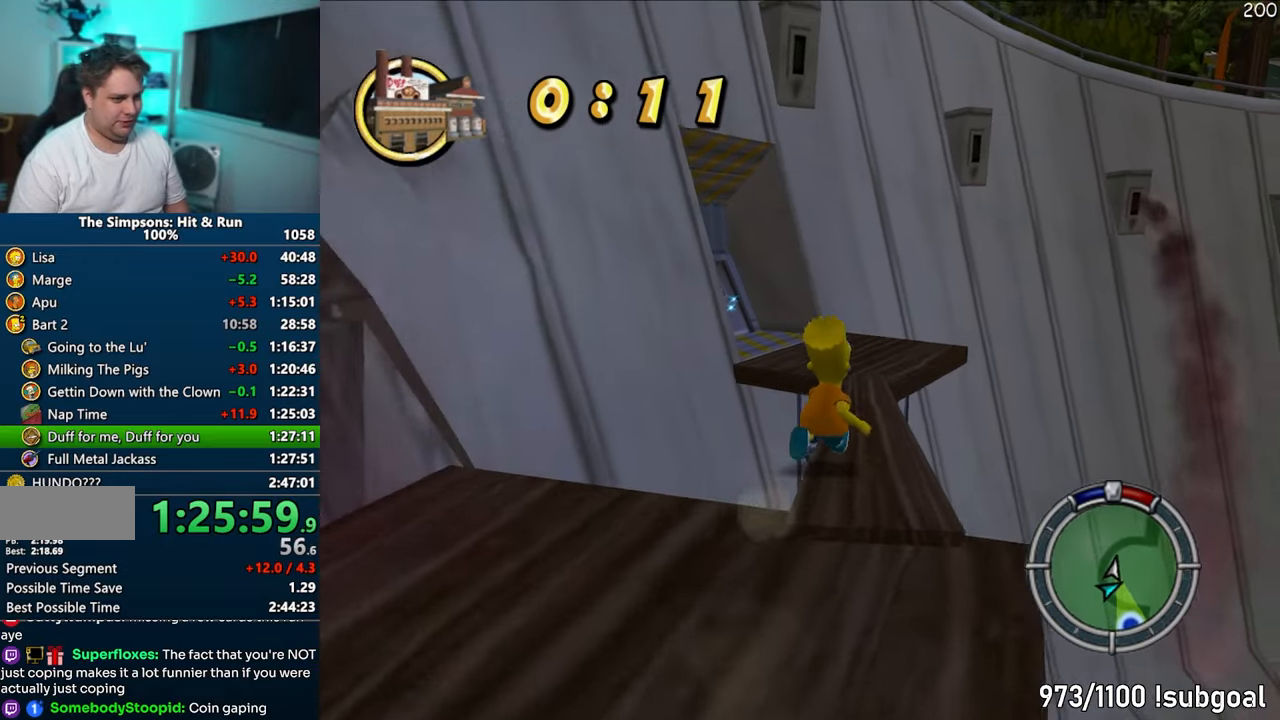
{"buttons": ["SQUARE"], "left_stick": "up", "right_stick": "right", "events": [[150, "right_stick", "right"]]}
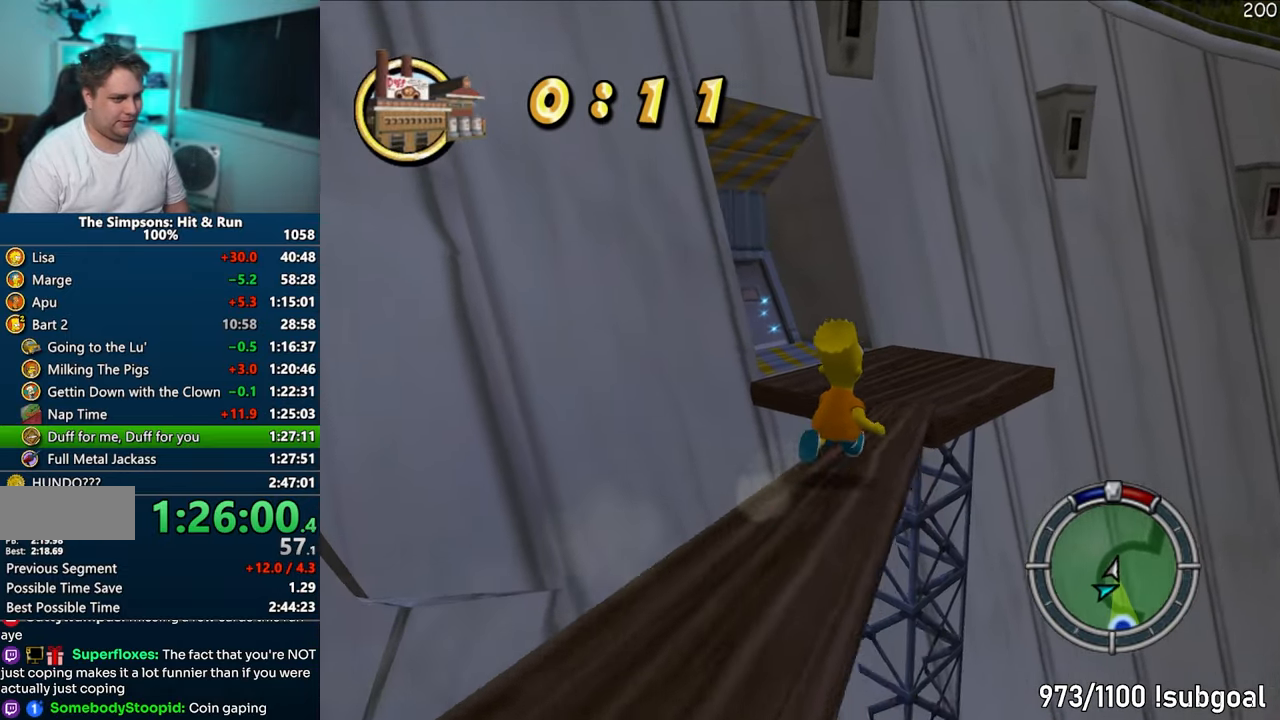
{"buttons": ["SQUARE"], "left_stick": "up", "right_stick": "right", "events": []}
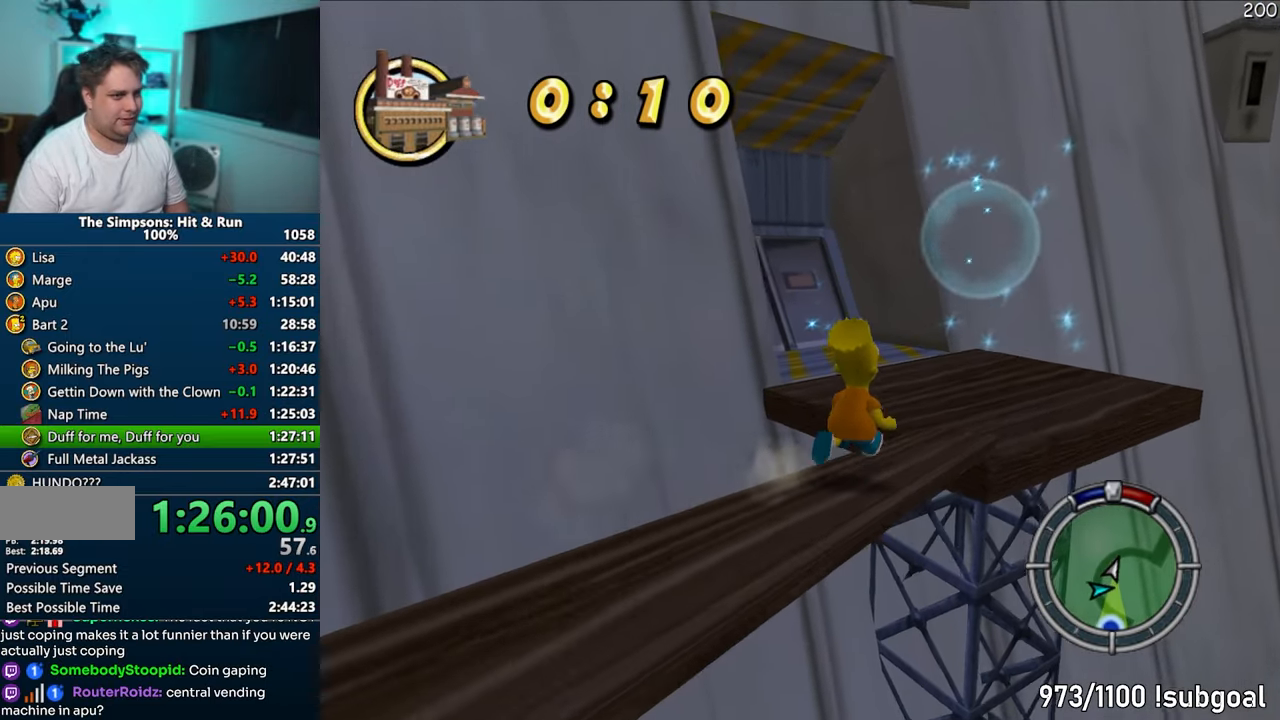
{"buttons": ["CIRCLE", "SQUARE"], "left_stick": "up", "right_stick": "center", "events": [[300, "right_stick", "center"], [433, "CIRCLE", "down"]]}
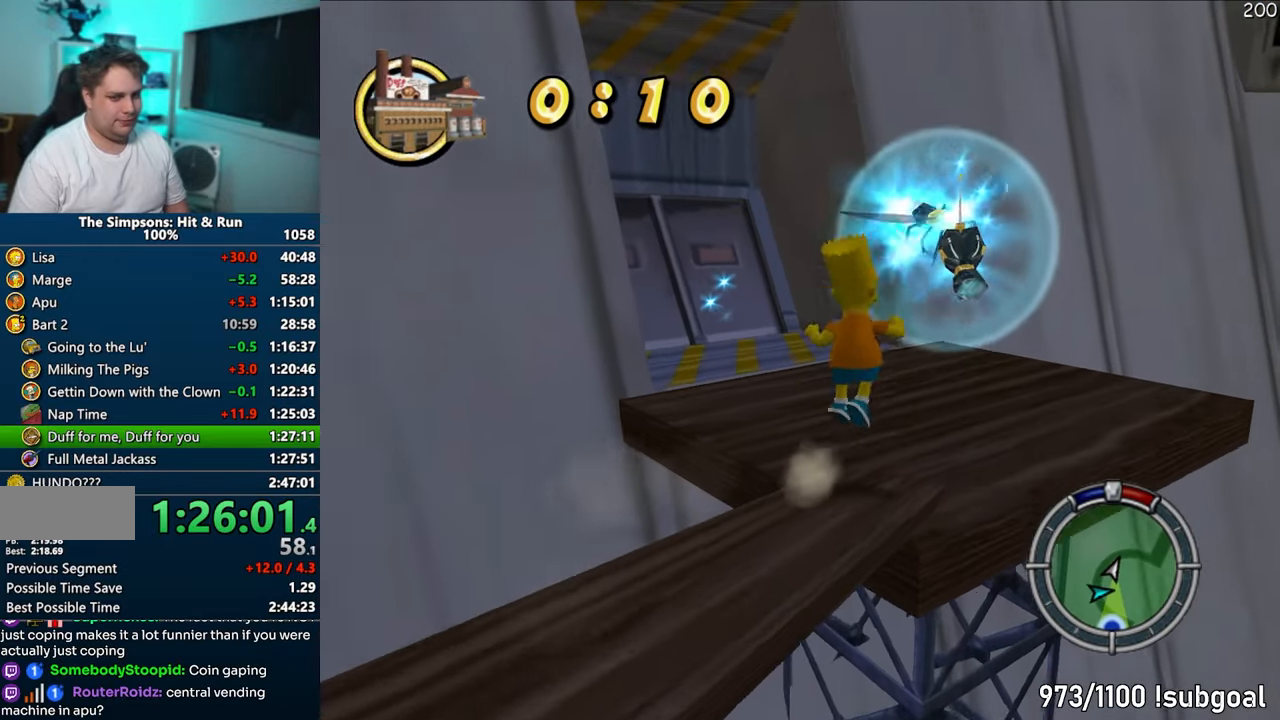
{"buttons": [], "left_stick": "up-left", "right_stick": "center", "events": [[17, "CIRCLE", "up"], [150, "SQUARE", "up"], [250, "CROSS", "down"], [433, "CROSS", "up"], [450, "left_stick", "up-left"]]}
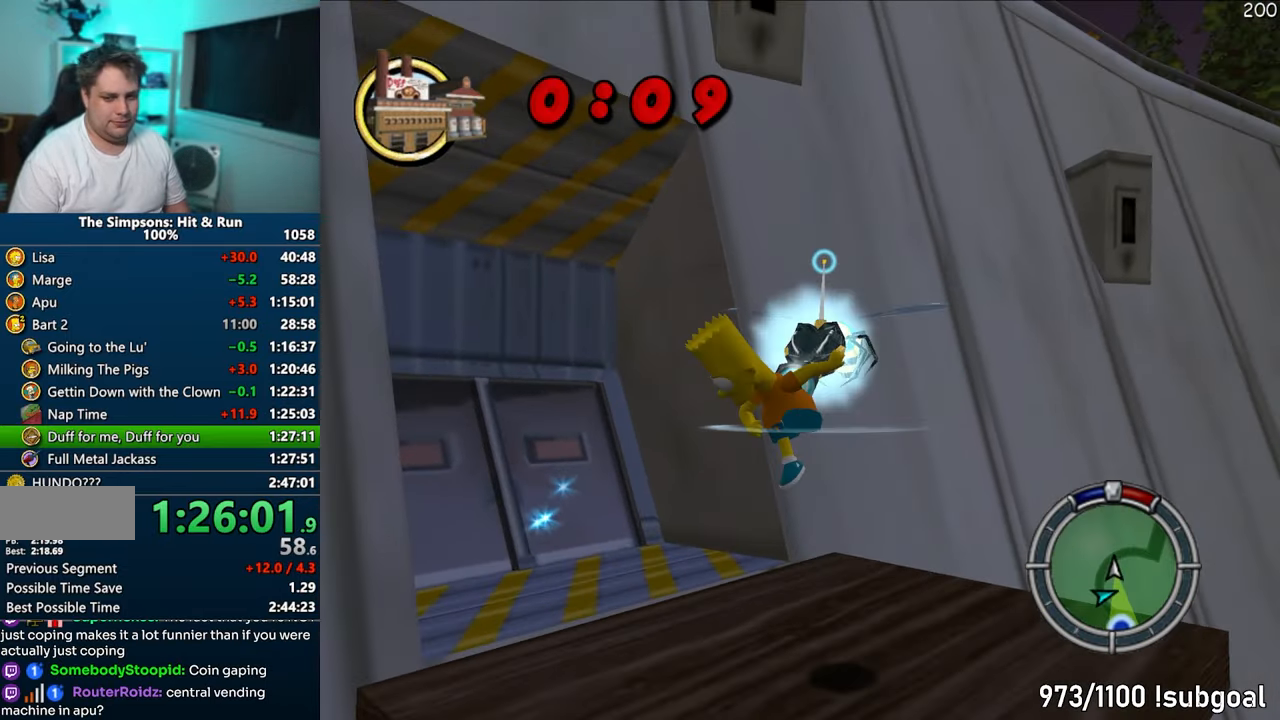
{"buttons": ["CROSS"], "left_stick": "up-left", "right_stick": "center", "events": [[250, "left_stick", "up"], [267, "CIRCLE", "down"], [333, "CROSS", "down"], [350, "CIRCLE", "up"], [433, "left_stick", "up-left"]]}
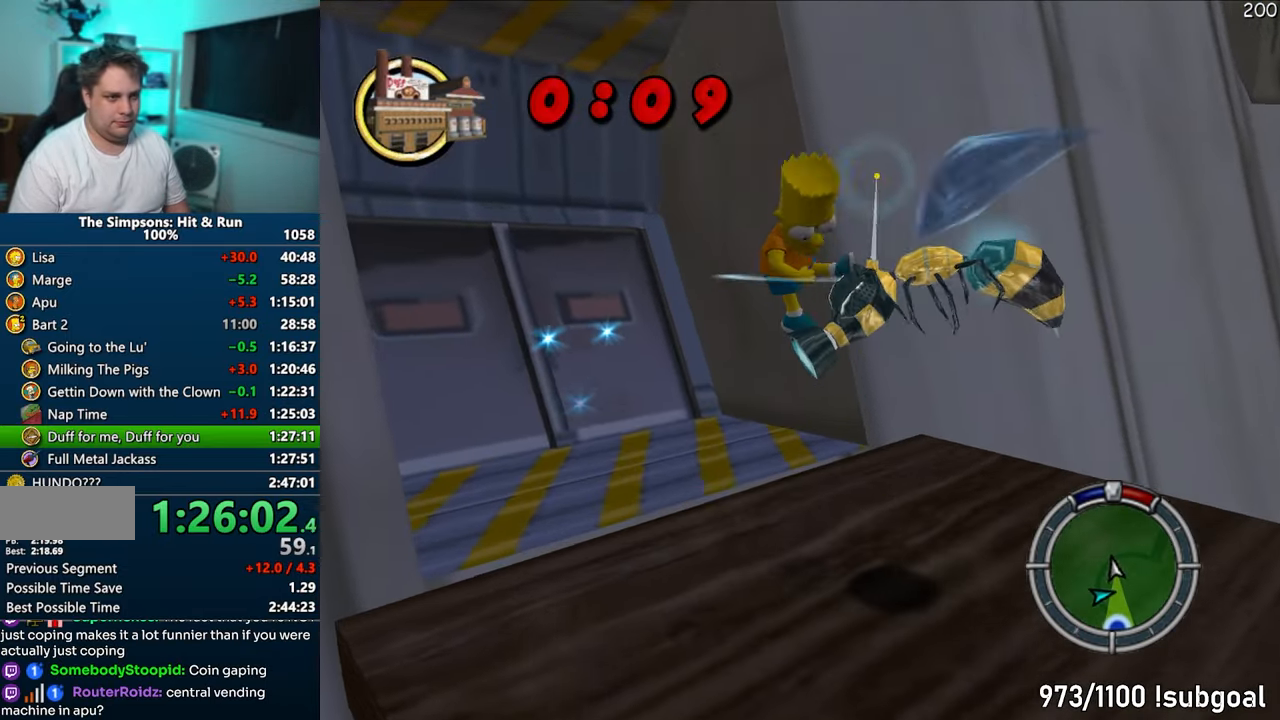
{"buttons": [], "left_stick": "up-left", "right_stick": "center", "events": [[33, "CROSS", "up"]]}
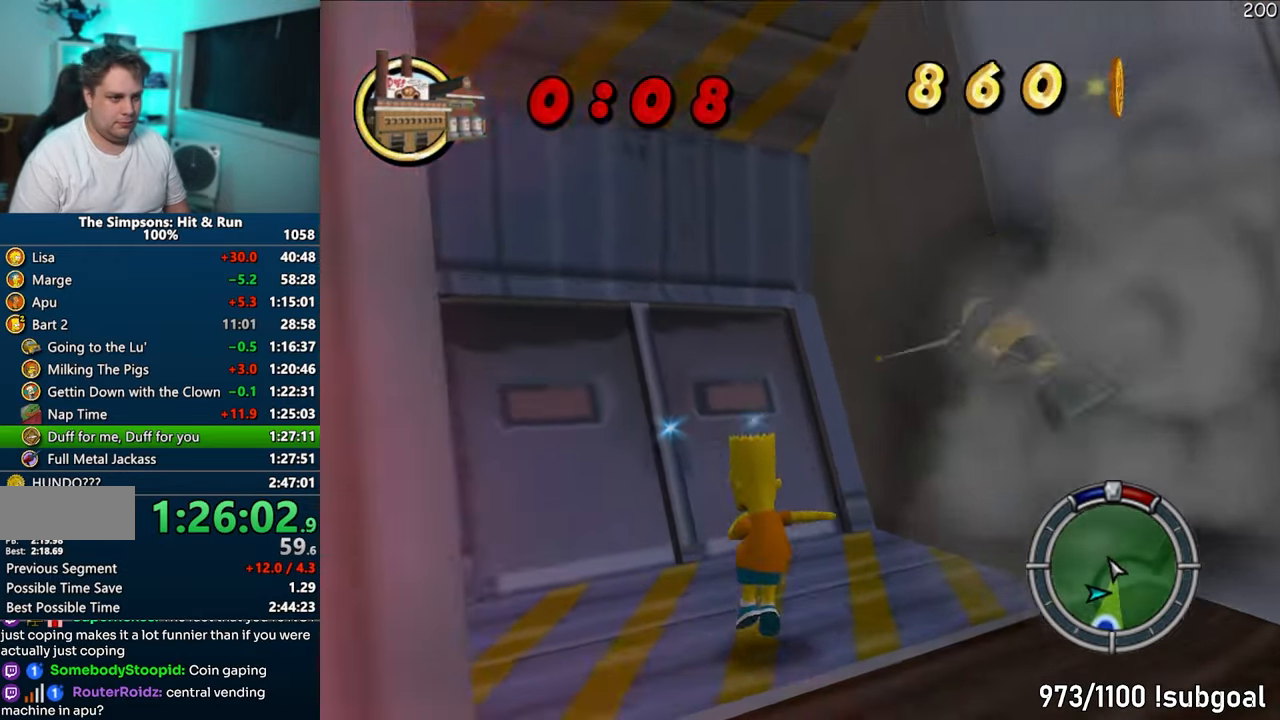
{"buttons": [], "left_stick": "down", "right_stick": "center", "events": [[33, "R2", "down"], [100, "R2", "up"], [200, "R2", "down"], [250, "R2", "up"], [333, "R2", "down"], [400, "R2", "up"], [417, "left_stick", "down"]]}
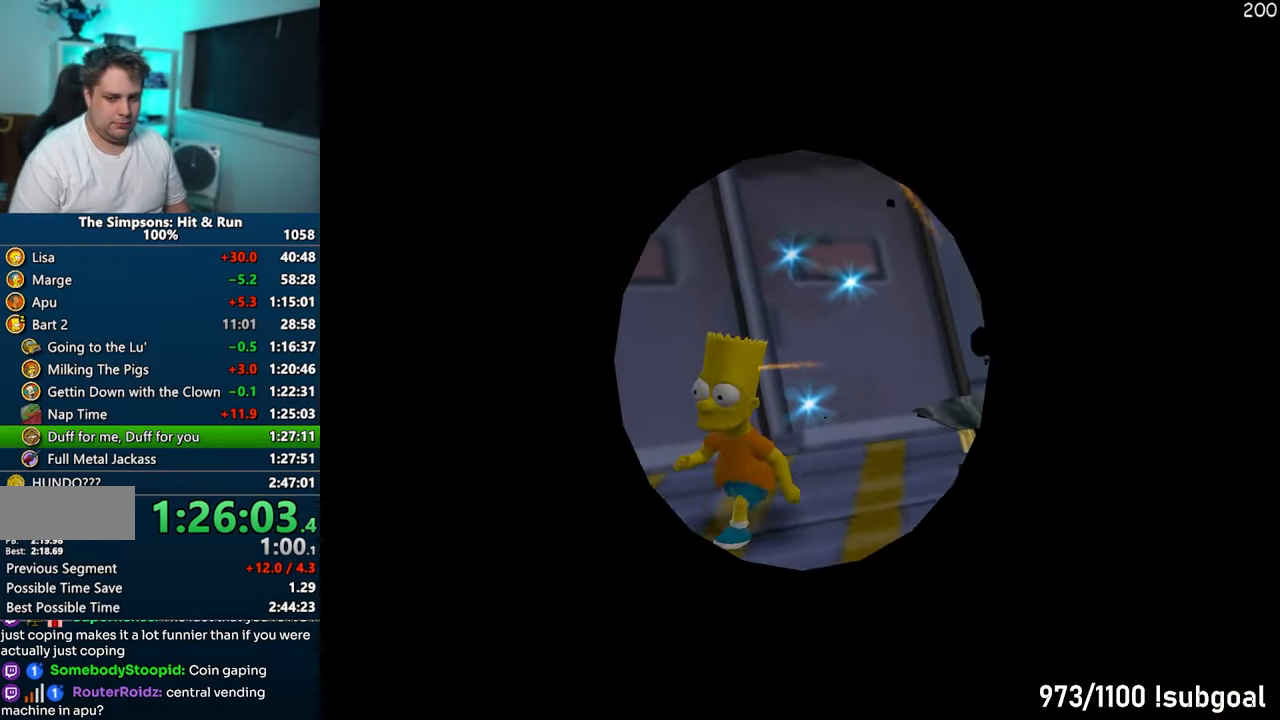
{"buttons": [], "left_stick": "down", "right_stick": "center", "events": []}
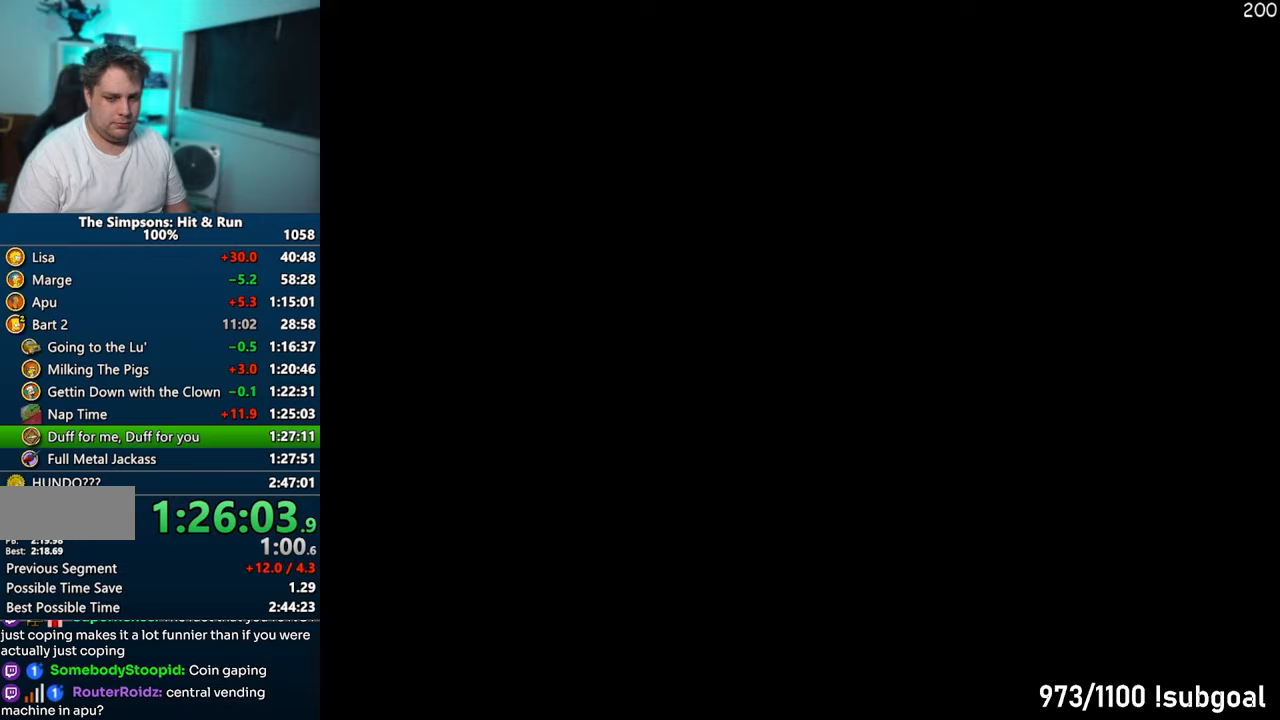
{"buttons": ["SQUARE"], "left_stick": "down", "right_stick": "center", "events": [[50, "right_stick", "left"], [83, "SQUARE", "down"], [183, "right_stick", "center"], [267, "CIRCLE", "down"], [417, "CIRCLE", "up"]]}
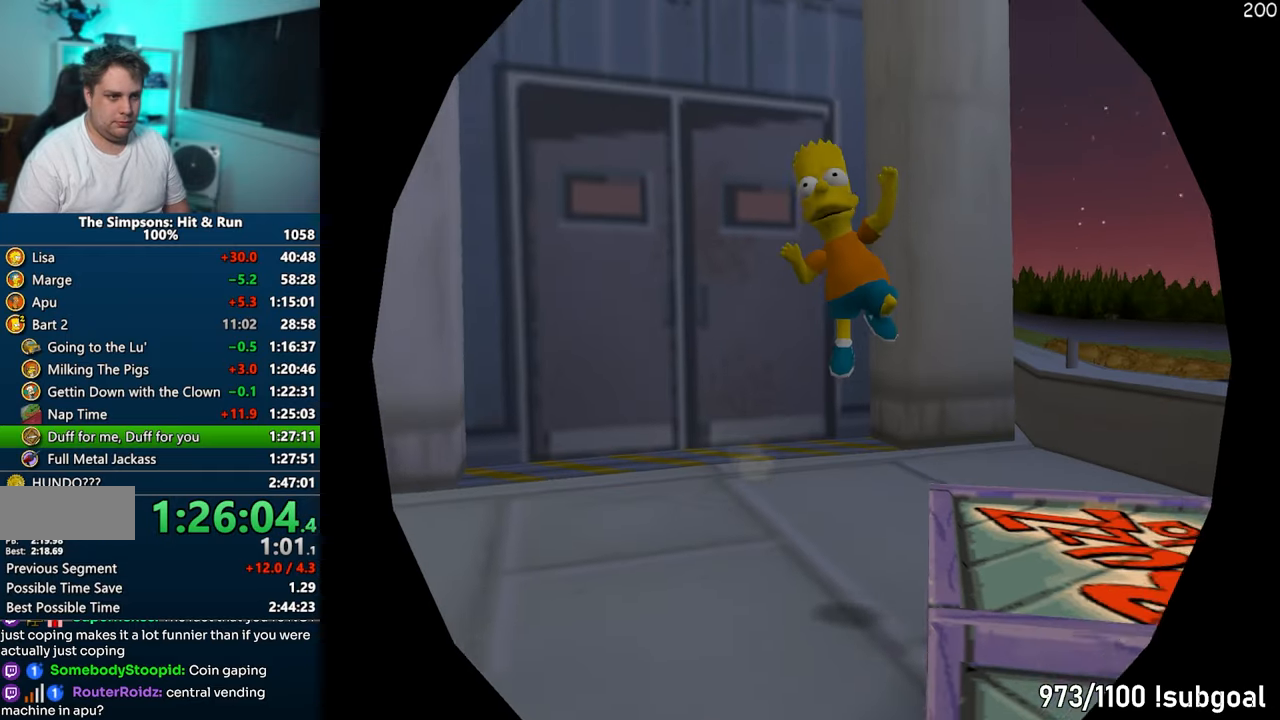
{"buttons": ["SQUARE"], "left_stick": "down-right", "right_stick": "center", "events": [[17, "left_stick", "down-right"], [117, "CIRCLE", "down"], [233, "CIRCLE", "up"]]}
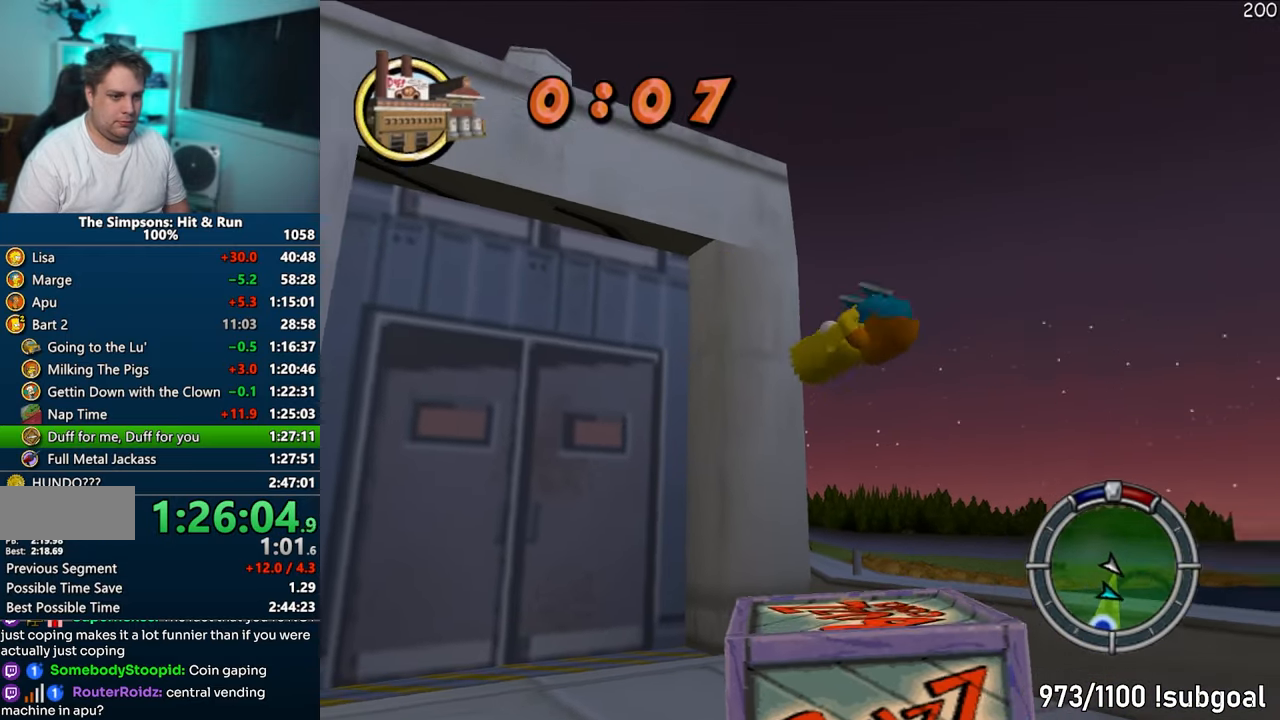
{"buttons": ["SQUARE"], "left_stick": "down-right", "right_stick": "left", "events": [[150, "CROSS", "down"], [267, "CROSS", "up"], [367, "right_stick", "left"]]}
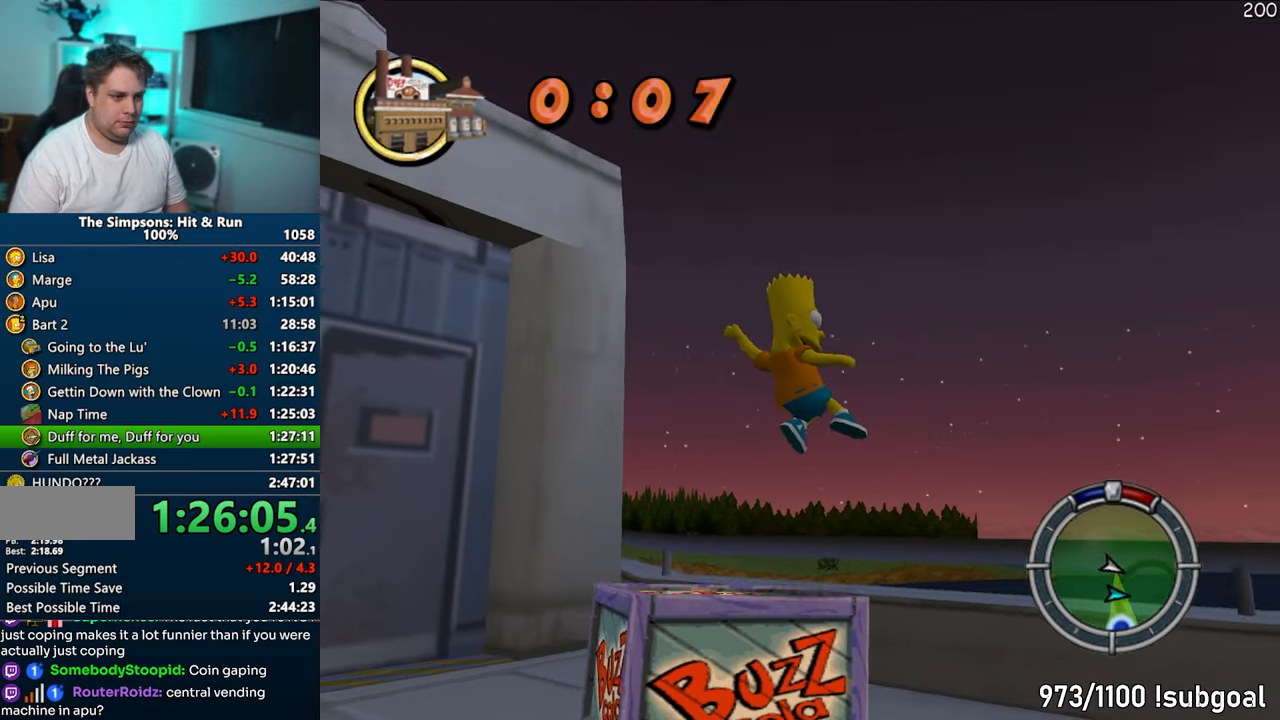
{"buttons": ["SQUARE"], "left_stick": "down-right", "right_stick": "left", "events": []}
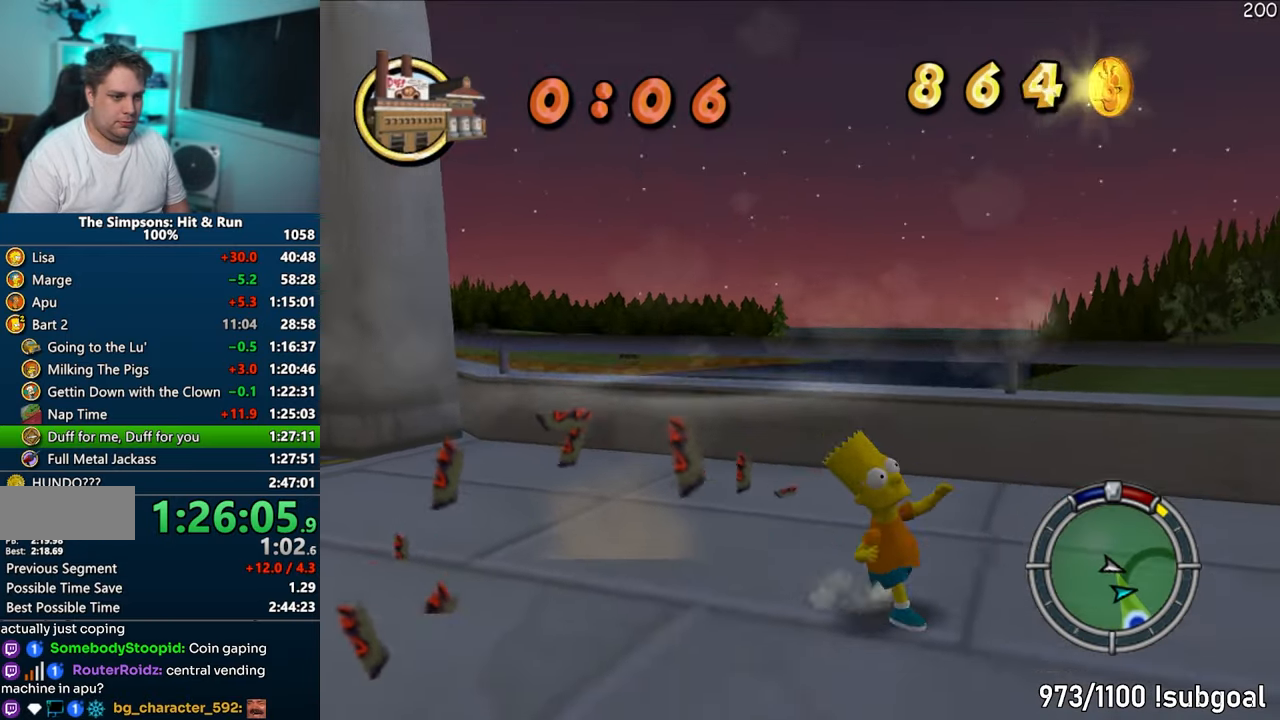
{"buttons": [], "left_stick": "right", "right_stick": "center", "events": [[133, "left_stick", "right"], [167, "right_stick", "center"], [317, "CIRCLE", "down"], [450, "CIRCLE", "up"], [500, "SQUARE", "up"]]}
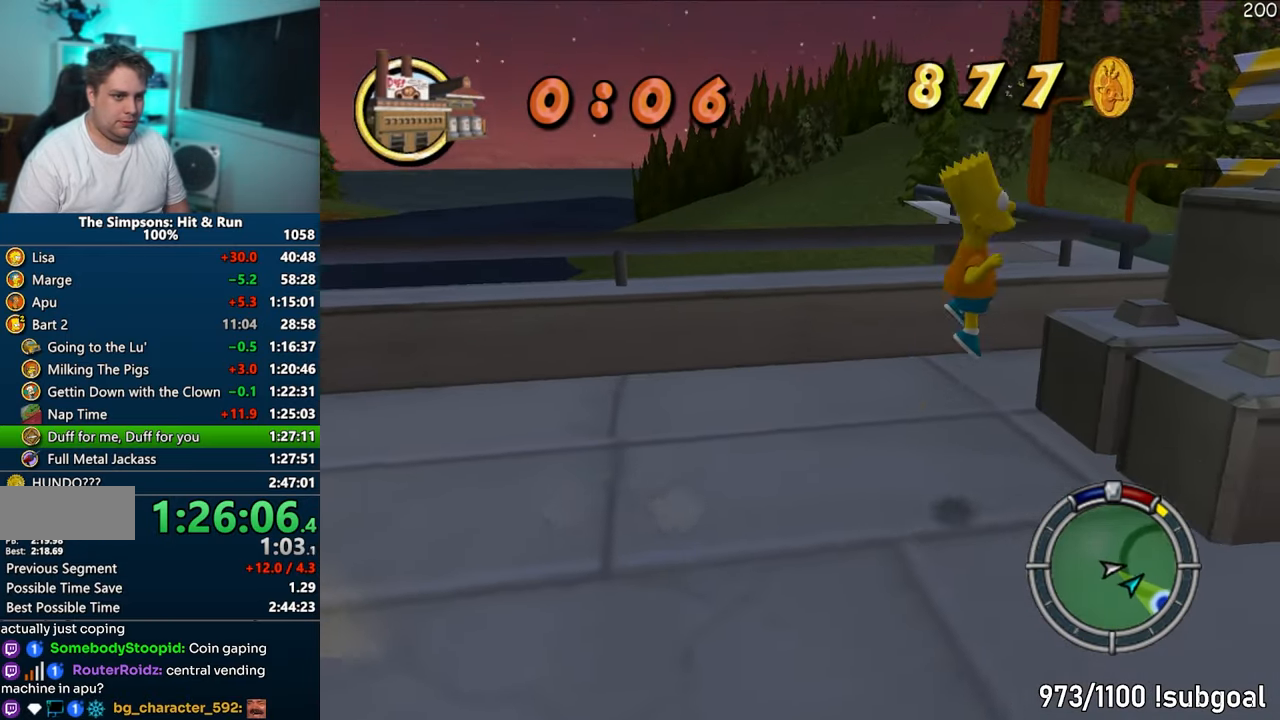
{"buttons": ["CIRCLE"], "left_stick": "up-right", "right_stick": "center", "events": [[150, "left_stick", "up-right"], [317, "CIRCLE", "down"]]}
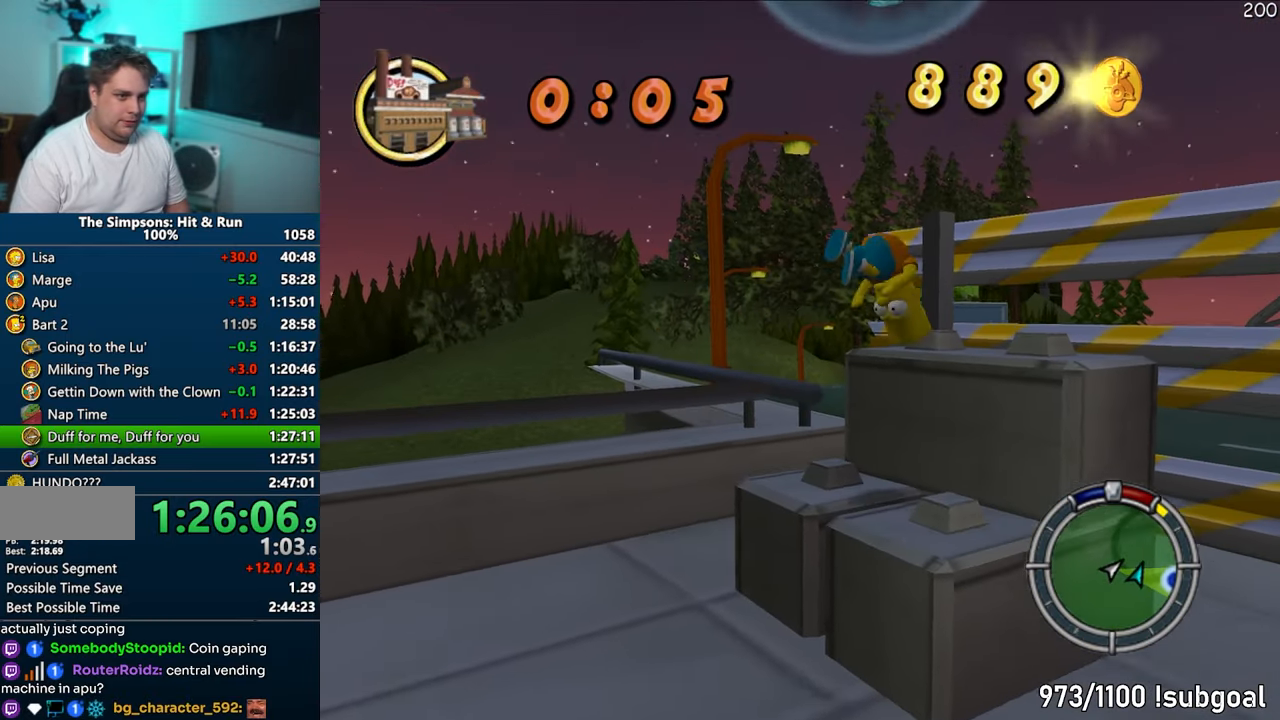
{"buttons": [], "left_stick": "down-left", "right_stick": "center", "events": [[133, "CIRCLE", "up"], [367, "CIRCLE", "down"], [383, "left_stick", "down"], [433, "left_stick", "down-left"], [467, "CIRCLE", "up"]]}
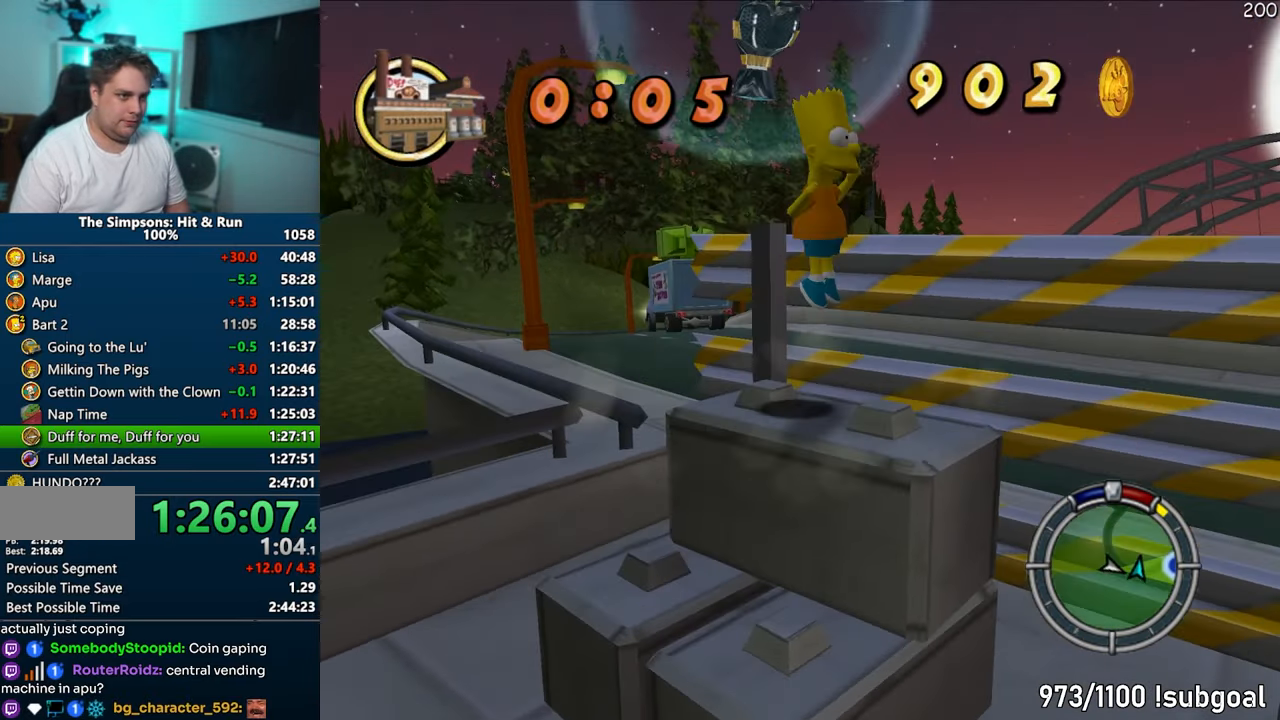
{"buttons": [], "left_stick": "down-right", "right_stick": "center", "events": [[83, "CROSS", "down"], [133, "left_stick", "up-left"], [183, "left_stick", "up"], [233, "CROSS", "up"], [283, "left_stick", "up-right"], [383, "left_stick", "right"], [500, "left_stick", "down-right"]]}
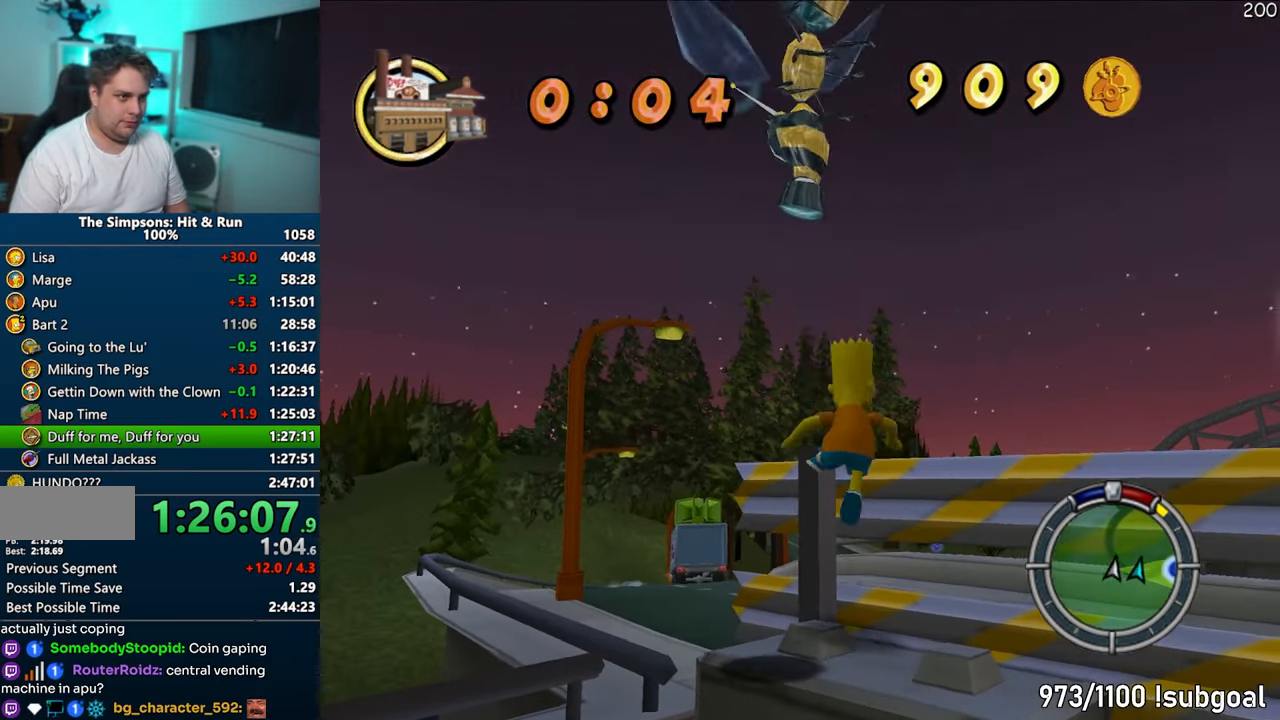
{"buttons": [], "left_stick": "right", "right_stick": "center", "events": [[150, "left_stick", "left"], [200, "CIRCLE", "down"], [300, "CROSS", "down"], [317, "CIRCLE", "up"], [367, "left_stick", "up"], [417, "CROSS", "up"], [467, "left_stick", "right"]]}
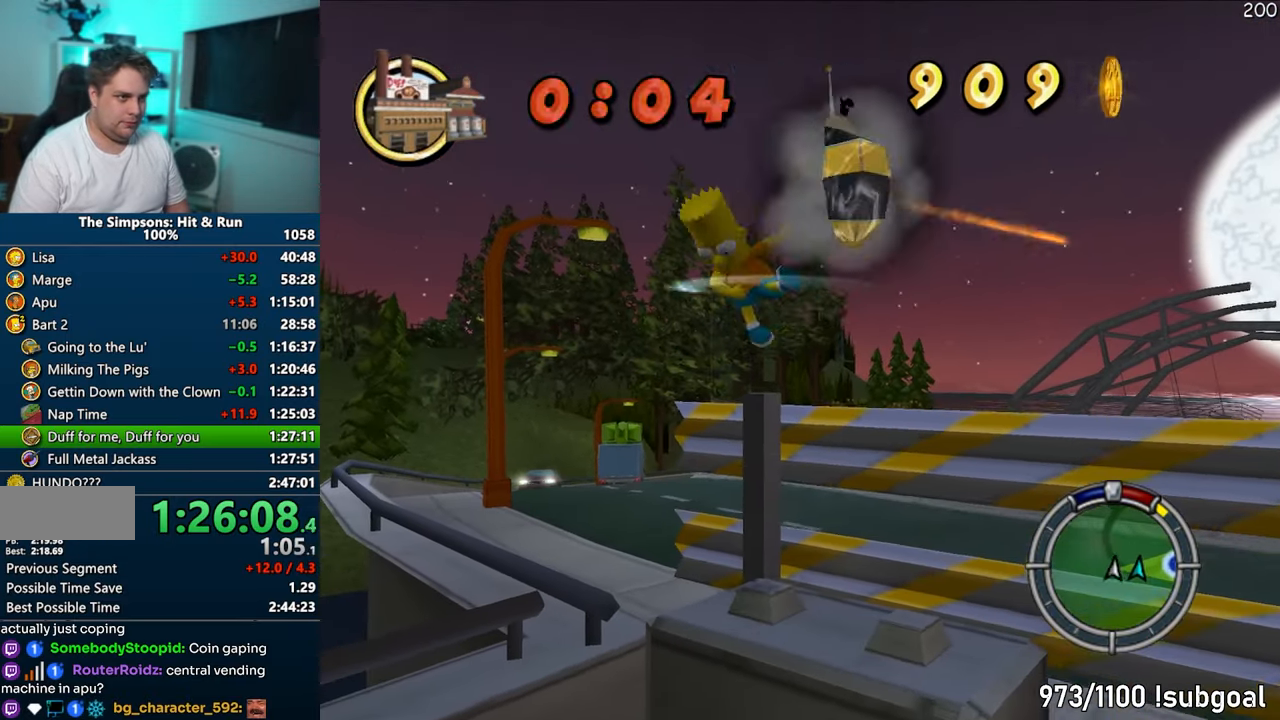
{"buttons": ["TRIANGLE"], "left_stick": "center", "right_stick": "center", "events": [[83, "left_stick", "down"], [100, "START", "down"], [200, "left_stick", "center"], [267, "START", "up"], [417, "DPAD_DOWN", "down"], [417, "TRIANGLE", "down"], [500, "DPAD_DOWN", "up"]]}
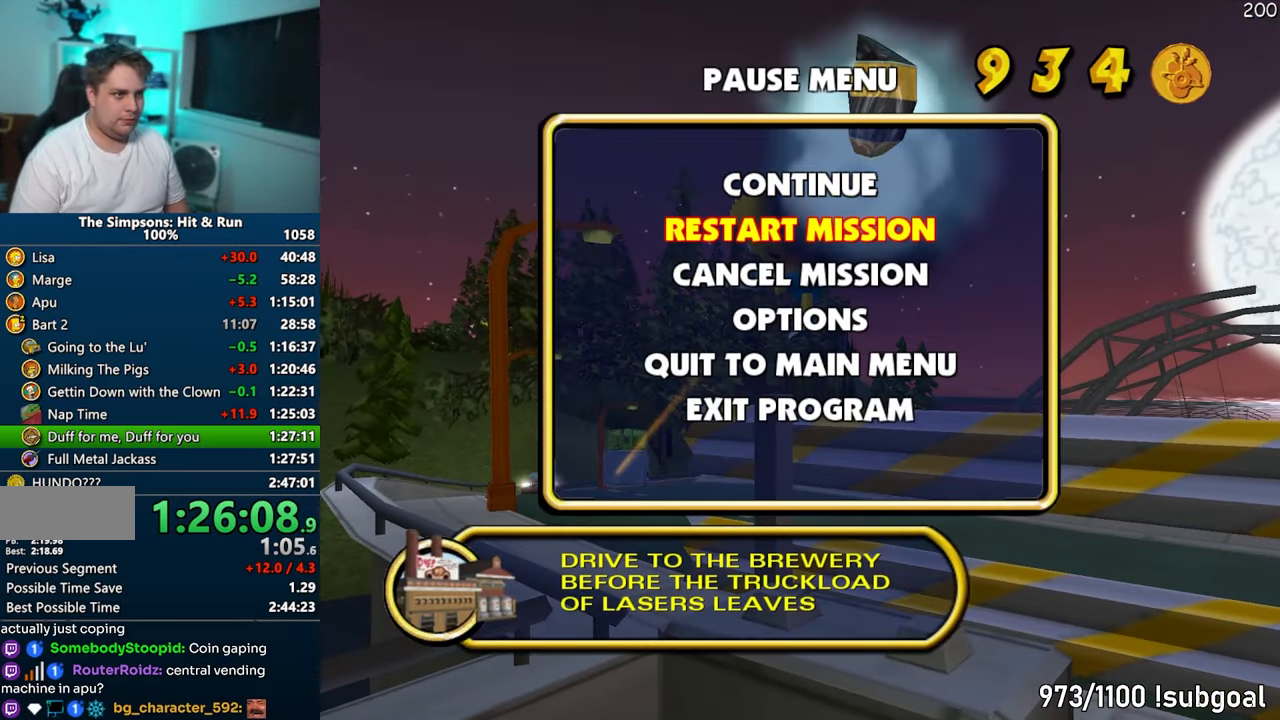
{"buttons": [], "left_stick": "center", "right_stick": "center", "events": [[50, "TRIANGLE", "up"]]}
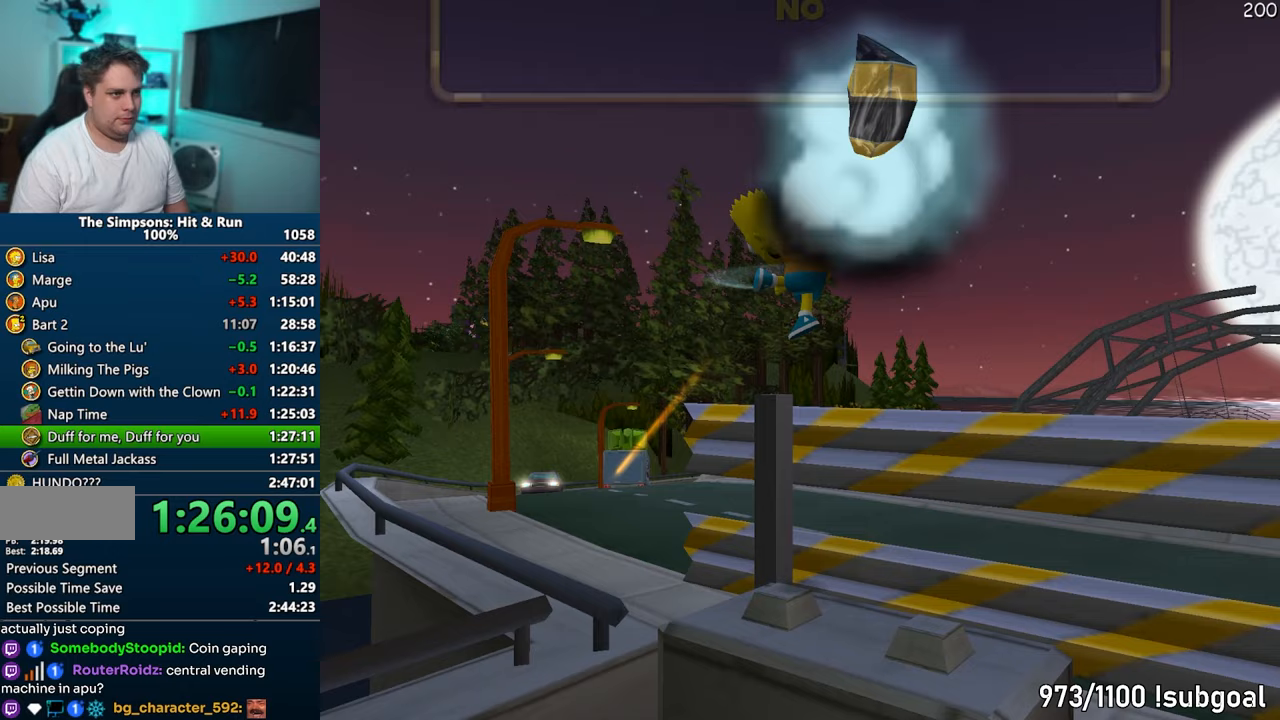
{"buttons": [], "left_stick": "center", "right_stick": "center", "events": [[233, "DPAD_UP", "down"], [250, "TRIANGLE", "down"], [383, "DPAD_UP", "up"], [433, "TRIANGLE", "up"]]}
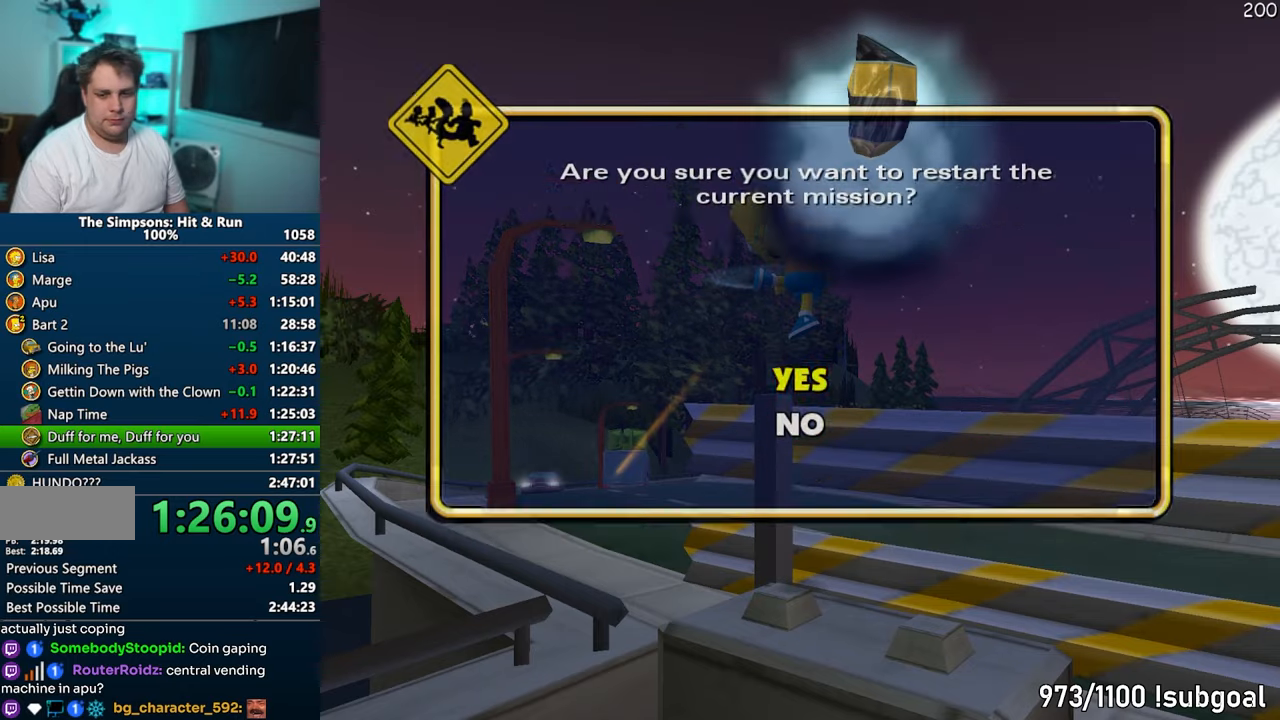
{"buttons": [], "left_stick": "center", "right_stick": "center", "events": []}
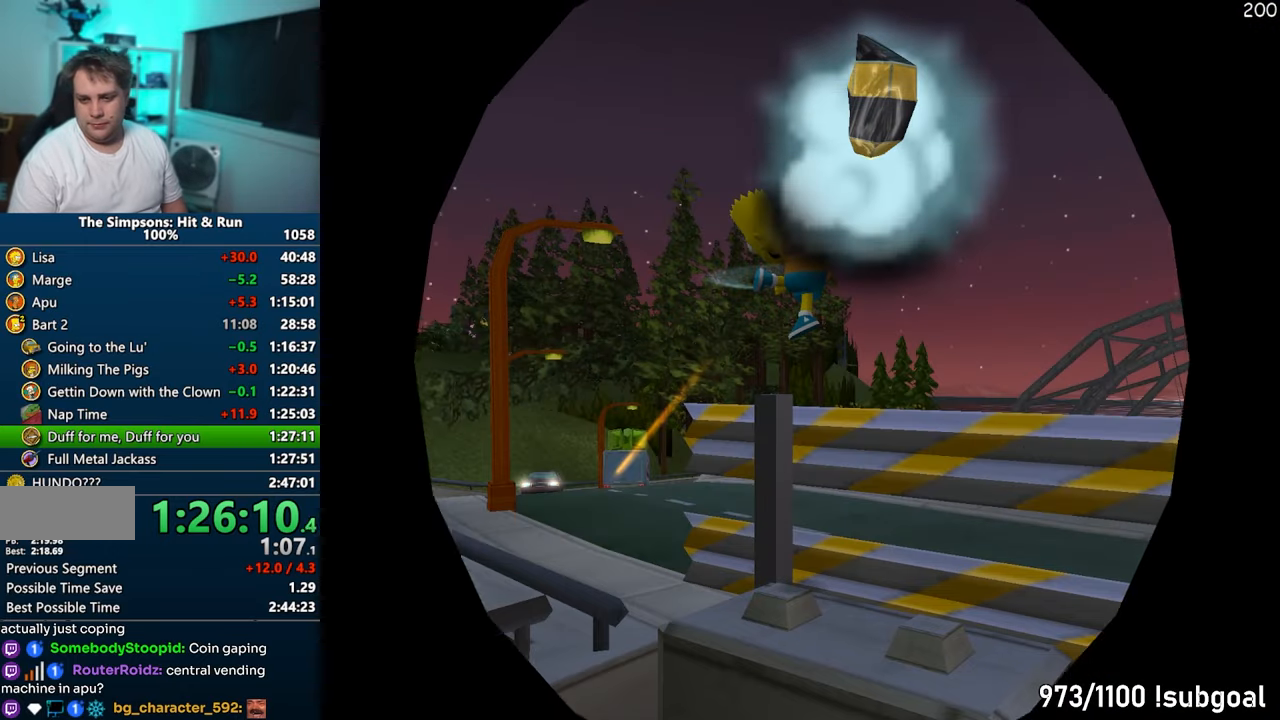
{"buttons": [], "left_stick": "center", "right_stick": "center", "events": []}
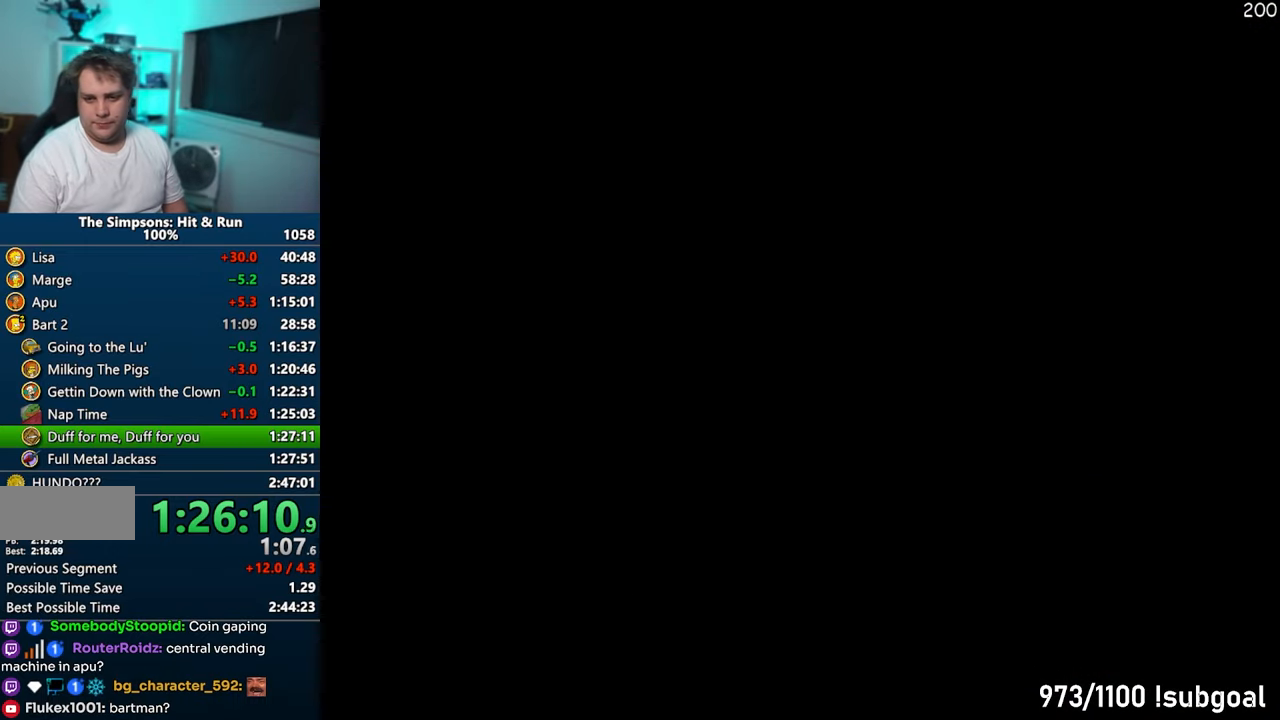
{"buttons": ["TRIANGLE"], "left_stick": "center", "right_stick": "center", "events": [[317, "TRIANGLE", "down"], [400, "TRIANGLE", "up"], [483, "TRIANGLE", "down"]]}
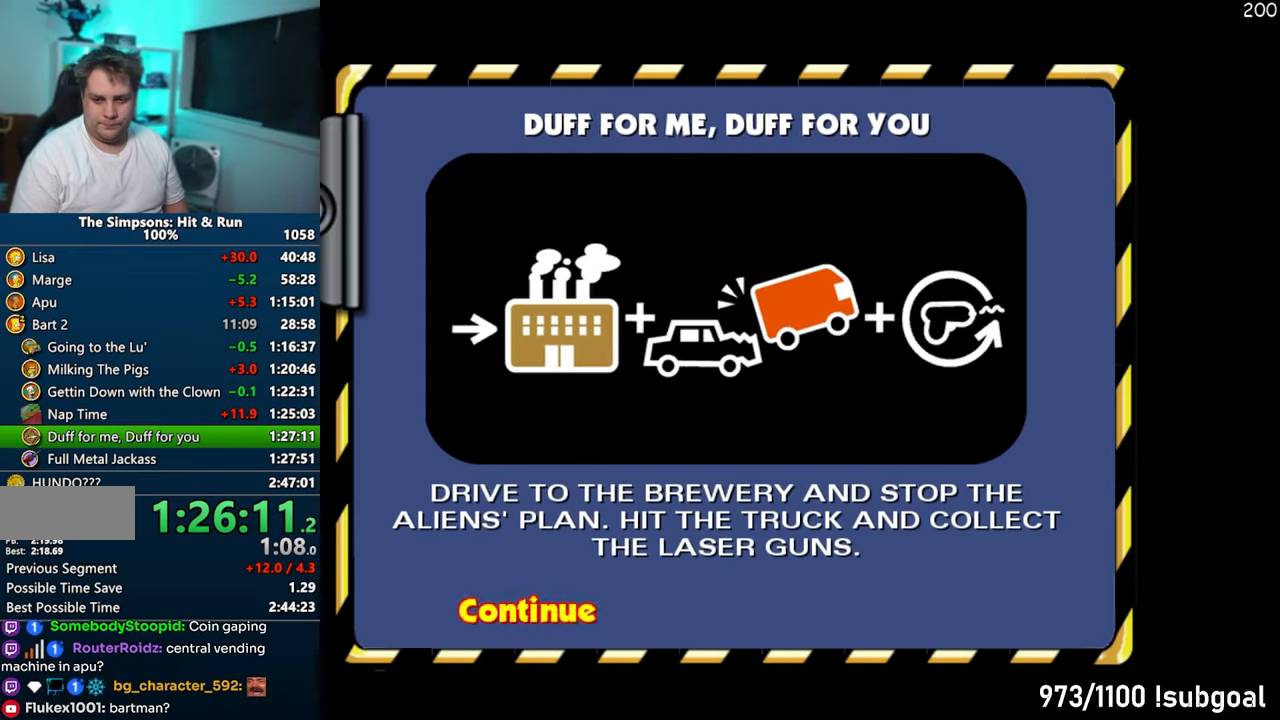
{"buttons": ["CROSS"], "left_stick": "center", "right_stick": "center", "events": [[50, "TRIANGLE", "up"], [233, "CROSS", "down"]]}
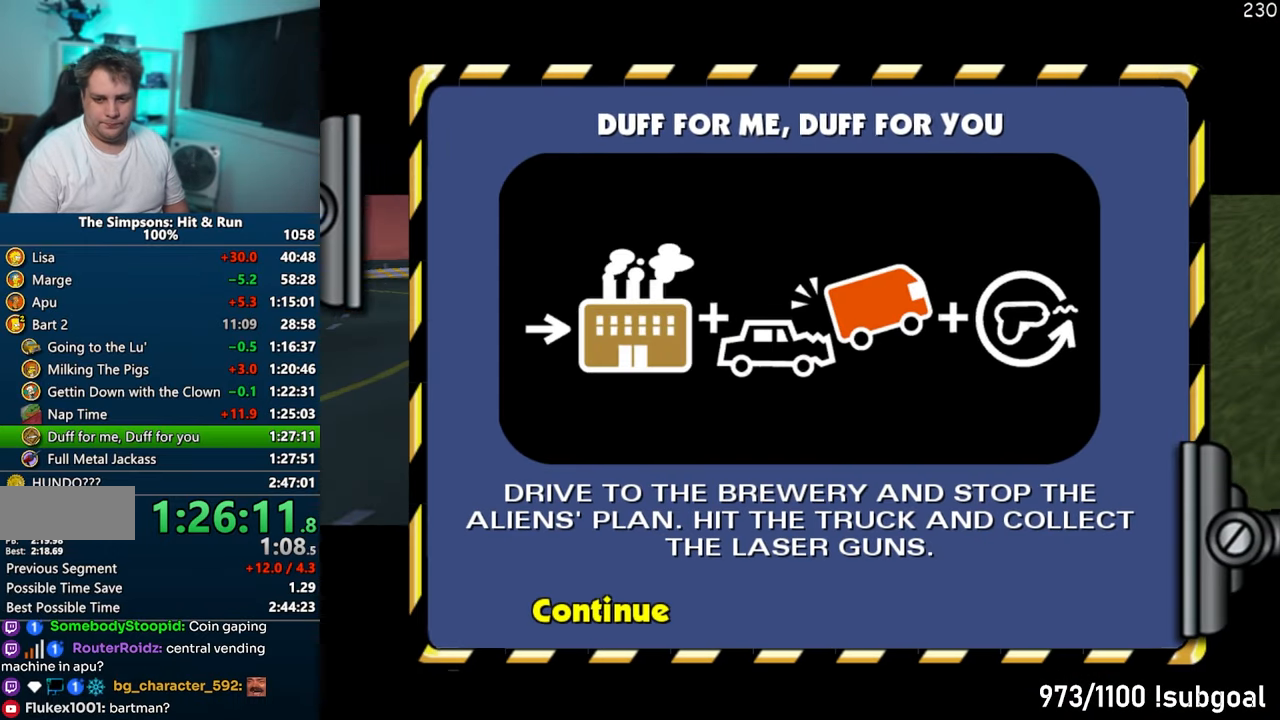
{"buttons": ["CROSS"], "left_stick": "center", "right_stick": "center", "events": [[417, "R1", "down"], [483, "R1", "up"]]}
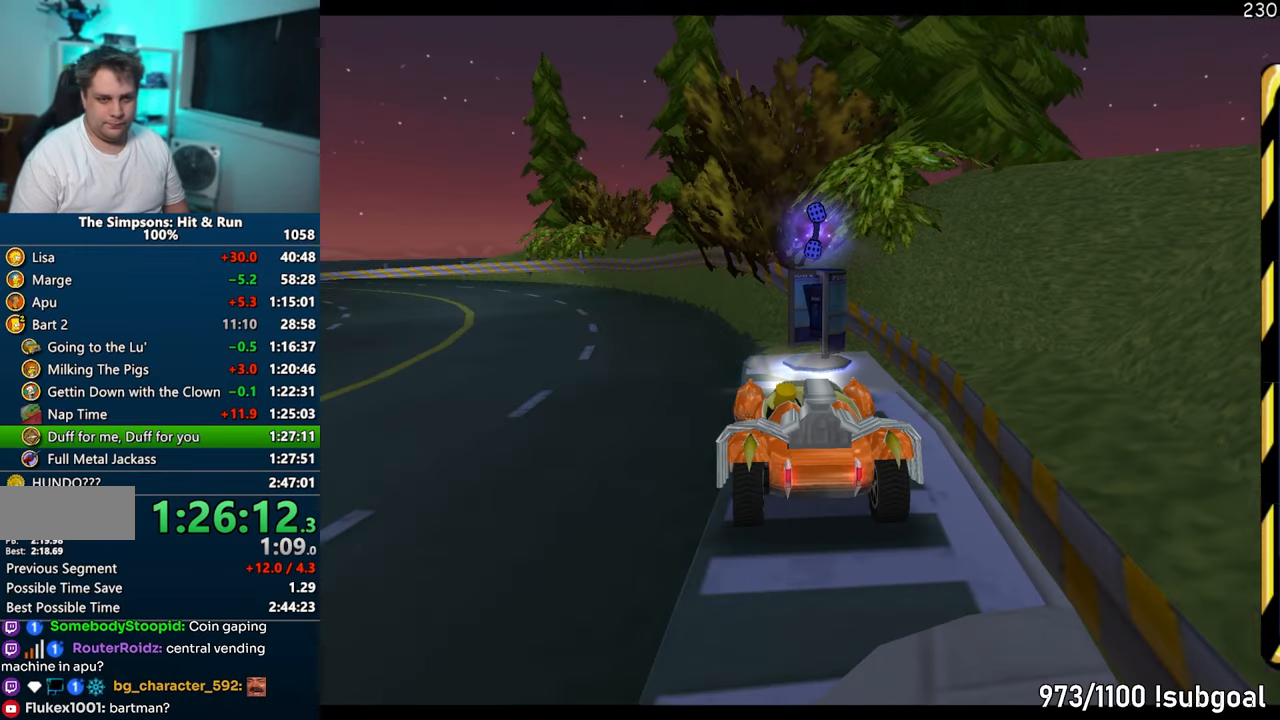
{"buttons": ["CROSS"], "left_stick": "center", "right_stick": "center", "events": []}
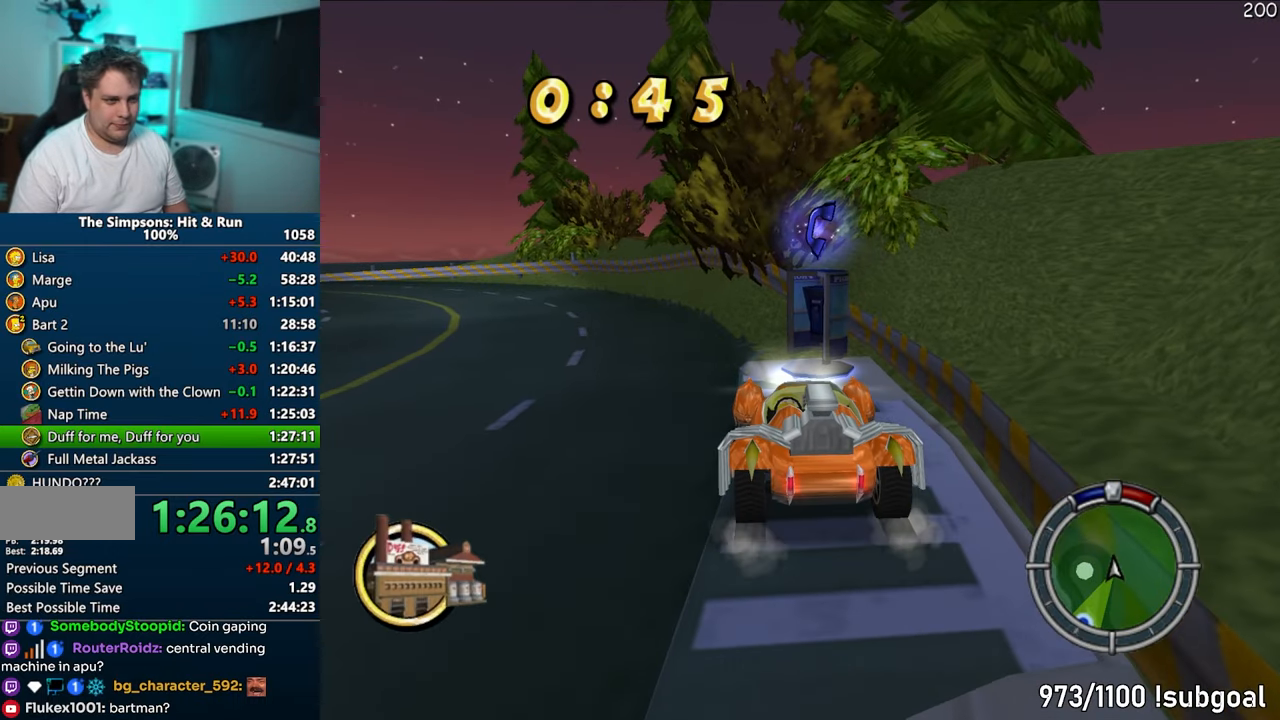
{"buttons": ["CROSS"], "left_stick": "center", "right_stick": "center", "events": [[133, "left_stick", "left"], [433, "left_stick", "center"]]}
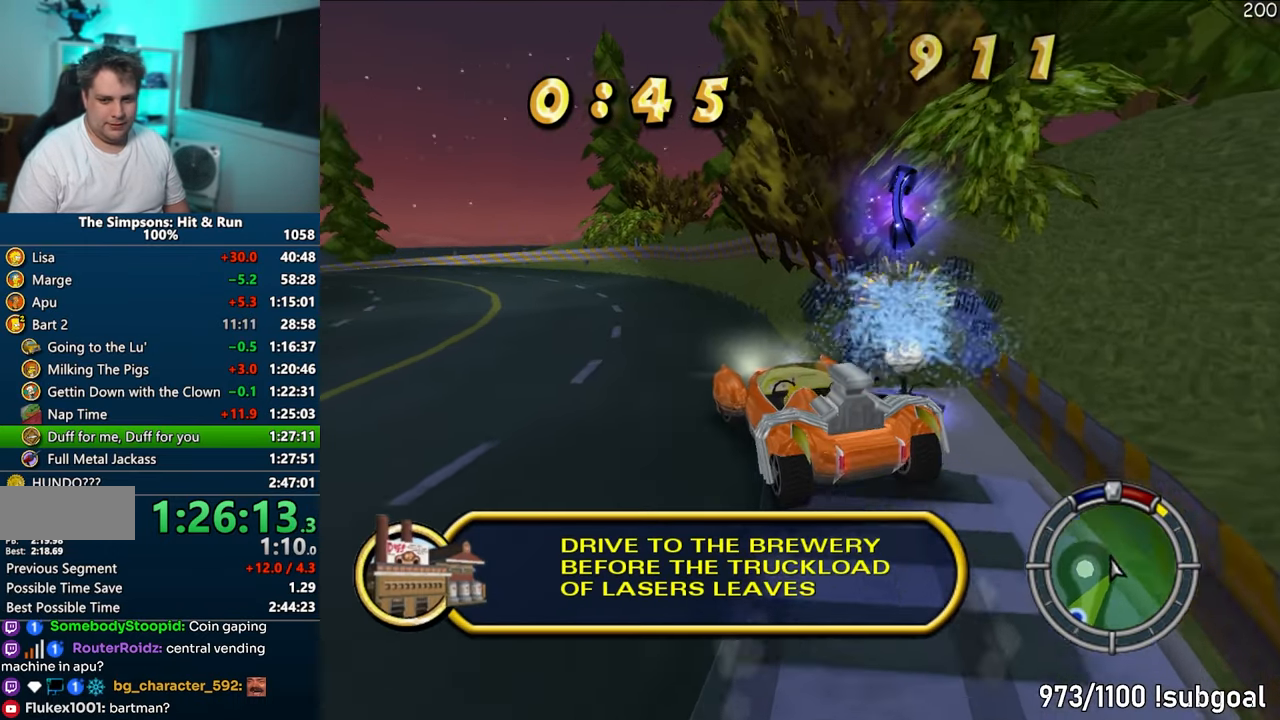
{"buttons": ["CROSS"], "left_stick": "center", "right_stick": "center", "events": [[267, "right_stick", "left"], [367, "right_stick", "center"]]}